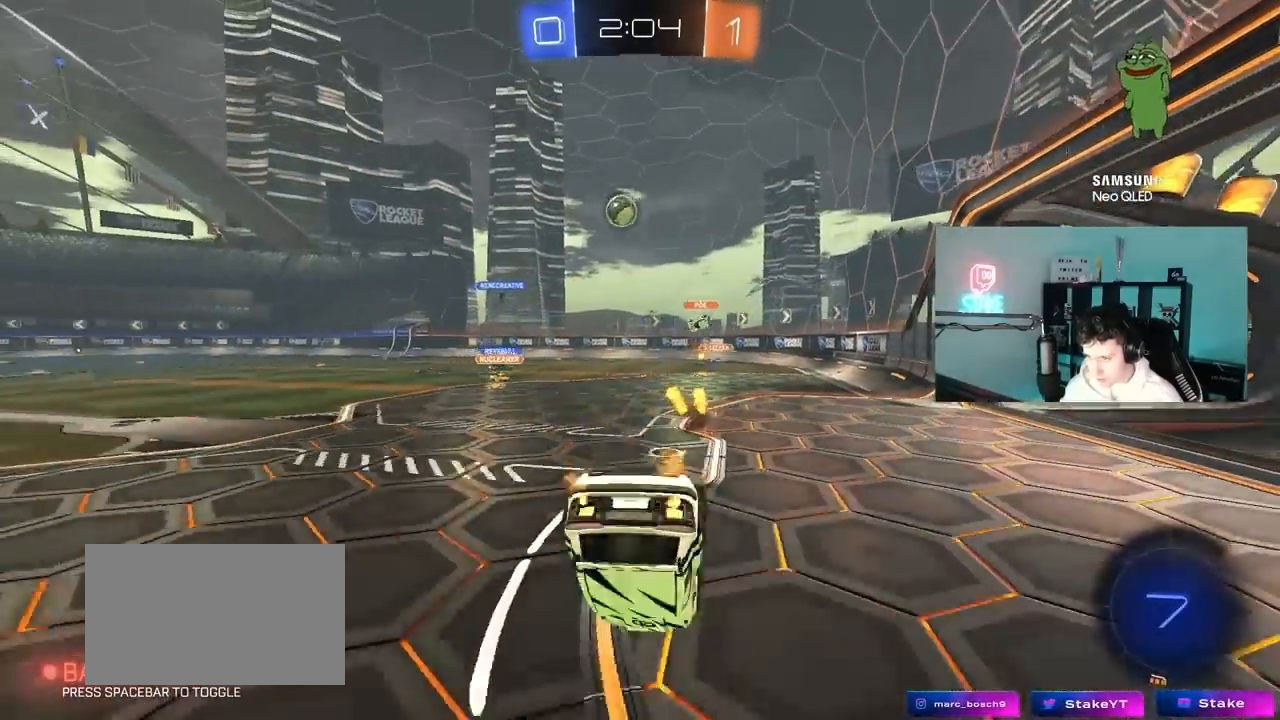
Gameplay with keyboard and mouse; each line is a JSON object with the keys and mouse buttons held at the frame after it. "events" lists presses ("down") and releases ("up") of "1", "2", "3", "4", "5", "a", "alt", "c", "caps_lock", "ctrl", "d", "e", "f", "g", "q", "r", "s", "shift", "space", "t", "tab", "v", "w", "x", "z", "mouse_left", "mouse_wheel" and "mouse_right" between this image and that frame as [ms after this image, input, new state], when the widget could be followed in between. "mouse_left", "mouse_wheel", "mouse_right" = the "left", "wheel", "right" buttons of the "mouse" list. No other keys are recorded. "wheel" means that the mouse wheel is clicked or scrolled. "mouse_move" is the direction in which the mouse moves at that frame (one of eight, or "still"), when it could be read.
{"keys": [], "mouse": [], "mouse_move": "up", "events": [[367, "w", "up"]]}
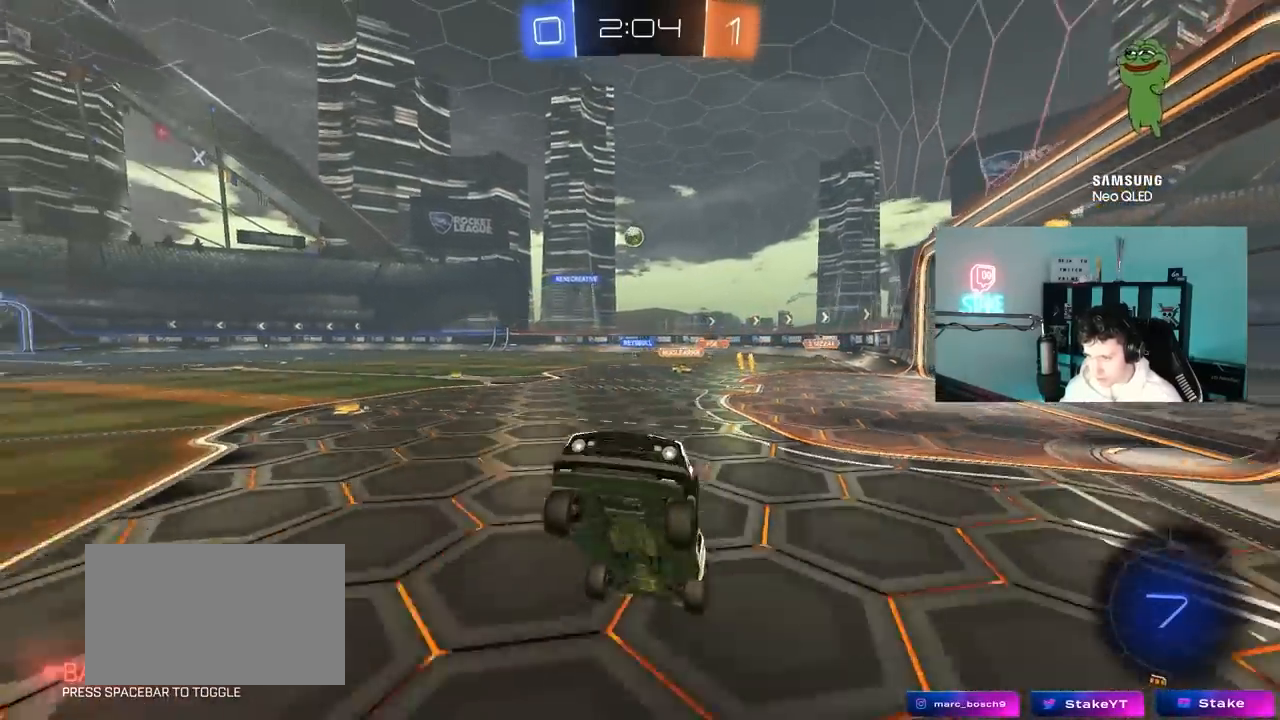
{"keys": ["d", "w"], "mouse": ["left"], "mouse_move": "still", "events": [[250, "mouse_left", "down"], [250, "w", "down"], [283, "d", "down"]]}
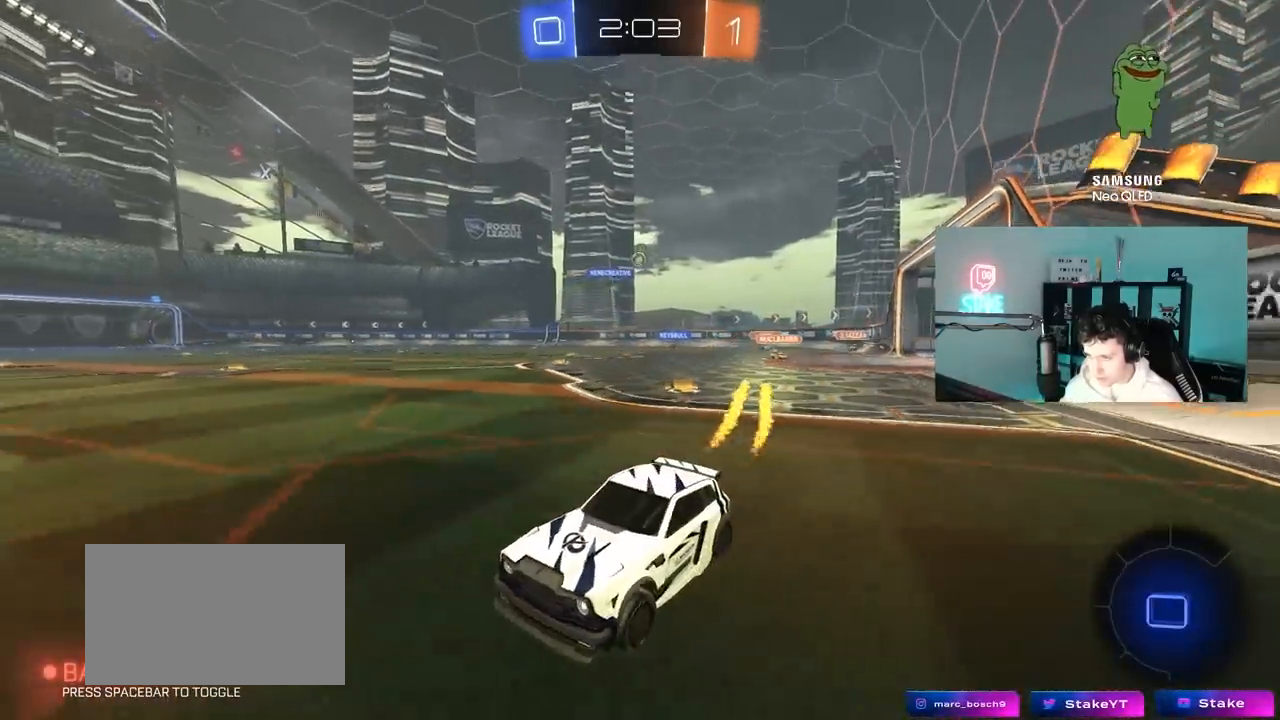
{"keys": ["d", "w"], "mouse": [], "mouse_move": "still", "events": [[117, "shift", "down"], [167, "mouse_left", "up"], [250, "shift", "up"]]}
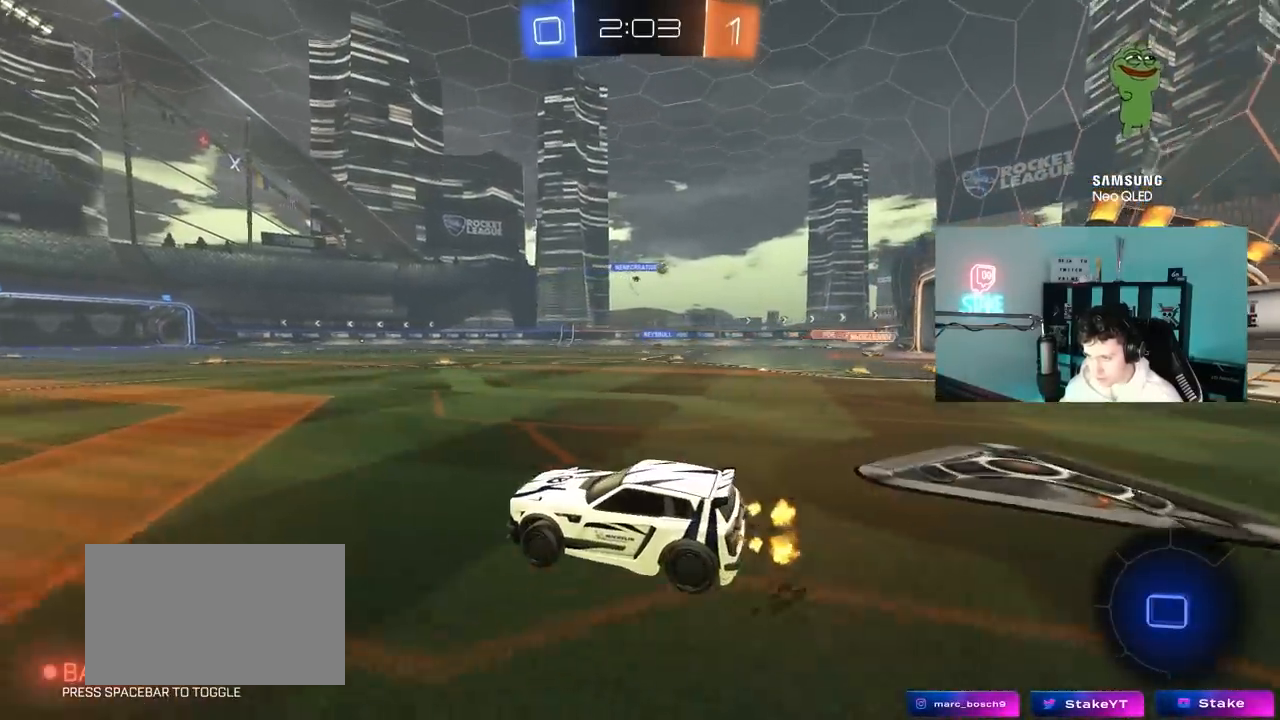
{"keys": ["d", "w"], "mouse": ["left", "right"], "mouse_move": "still", "events": [[83, "a", "down"], [83, "d", "up"], [417, "a", "up"], [417, "d", "down"], [467, "mouse_left", "down"], [467, "mouse_right", "down"]]}
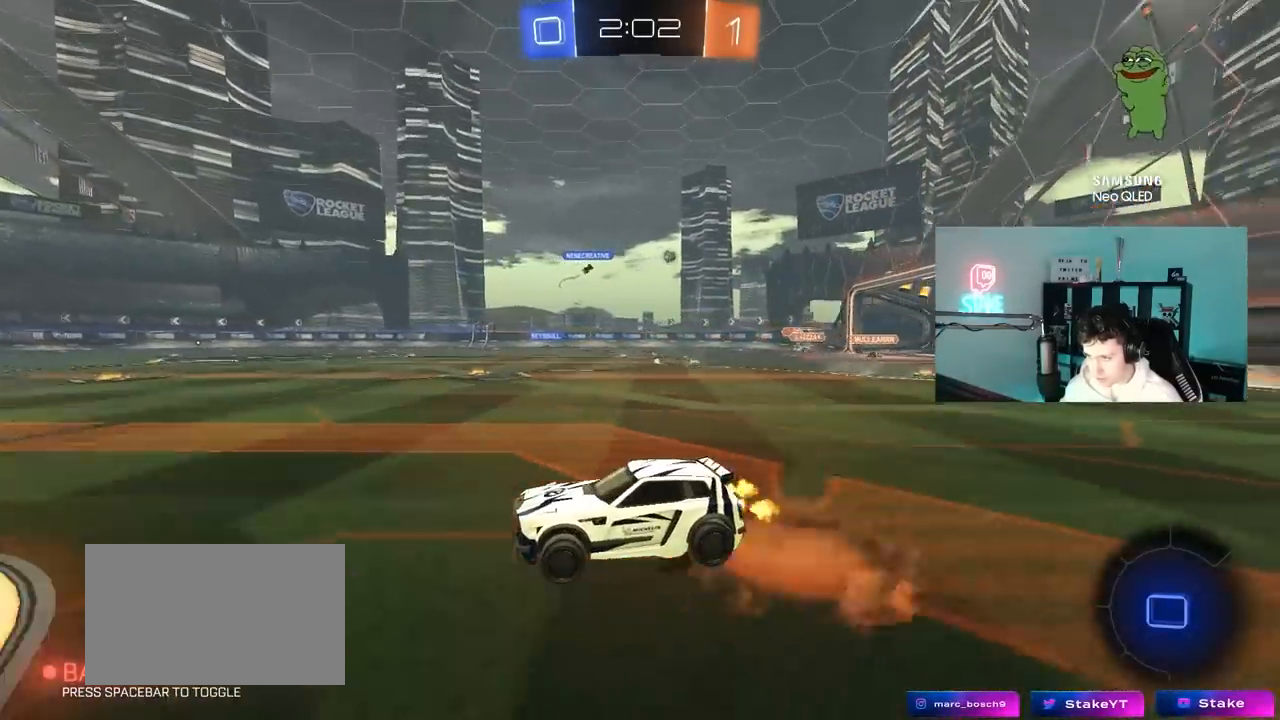
{"keys": [], "mouse": [], "mouse_move": "up-right", "events": [[33, "mouse_right", "up"], [50, "d", "up"], [100, "mouse_right", "down"], [150, "space", "down"], [200, "mouse_left", "up"], [283, "space", "up"], [333, "mouse_right", "up"], [383, "w", "up"]]}
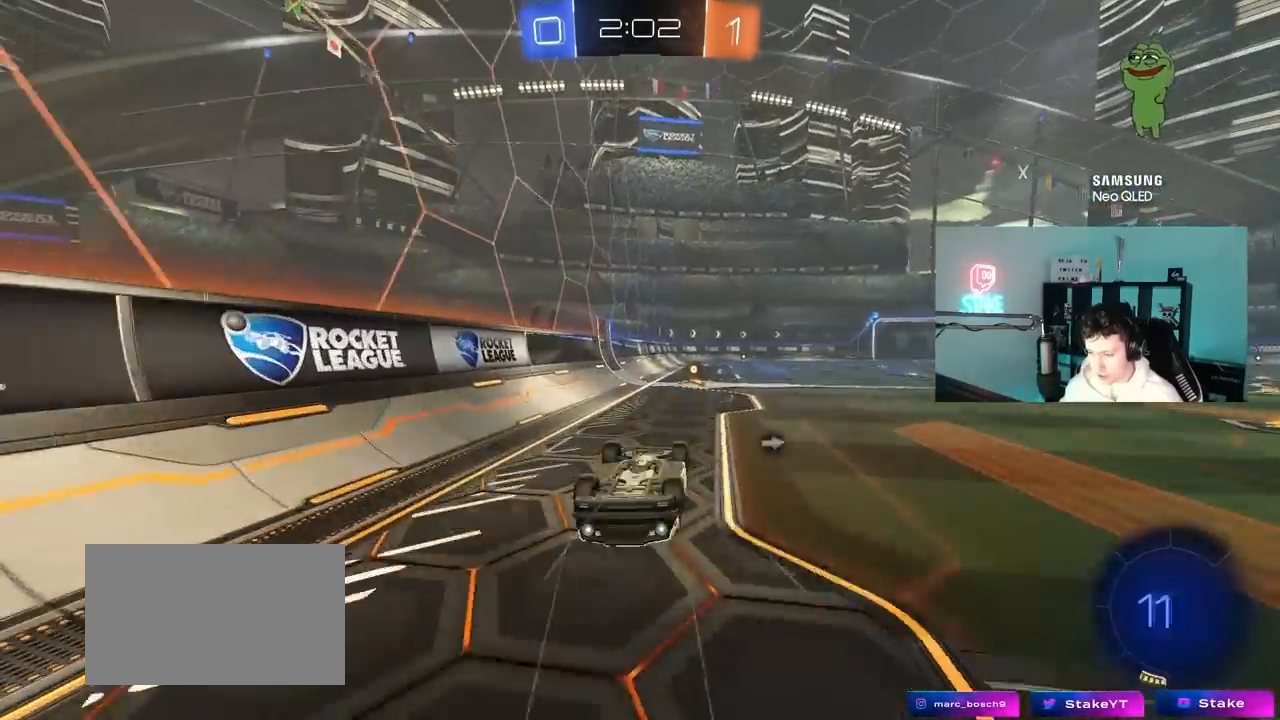
{"keys": [], "mouse": [], "mouse_move": "up-right", "events": [[117, "space", "down"], [217, "d", "down"], [250, "space", "up"], [300, "d", "up"]]}
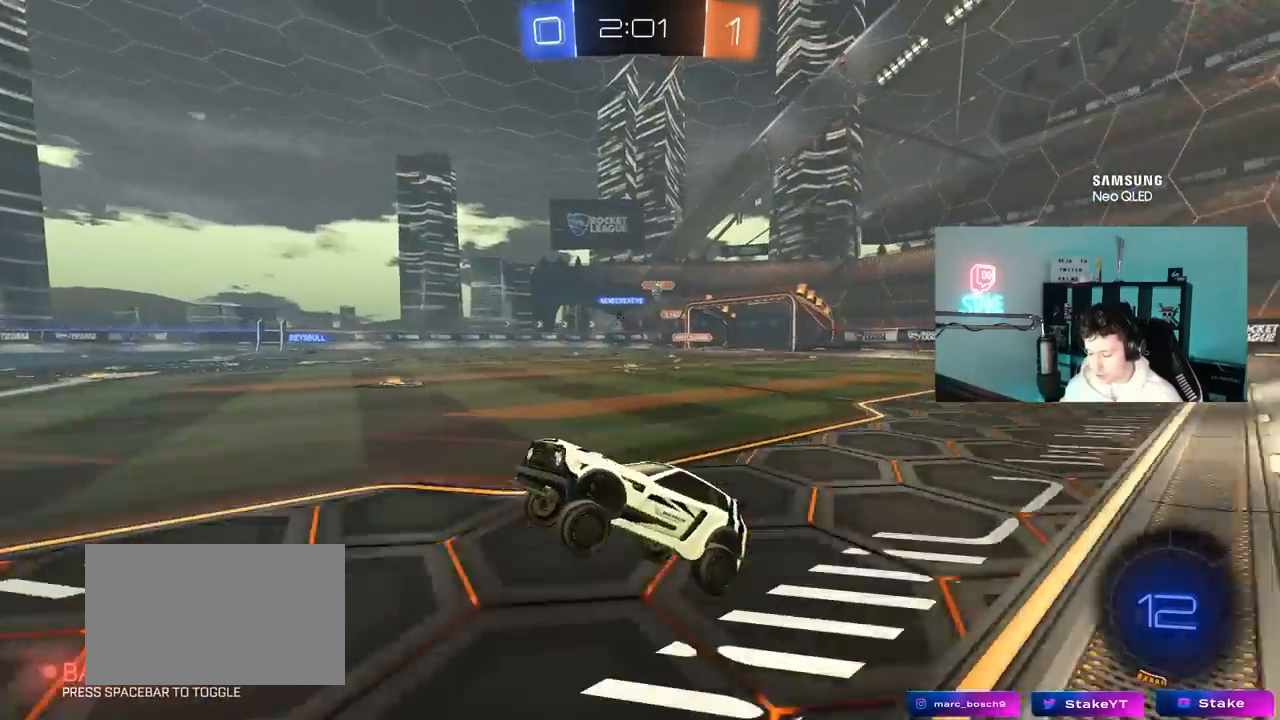
{"keys": ["d", "w"], "mouse": [], "mouse_move": "still", "events": [[83, "w", "down"], [183, "d", "down"], [317, "shift", "down"], [417, "shift", "up"]]}
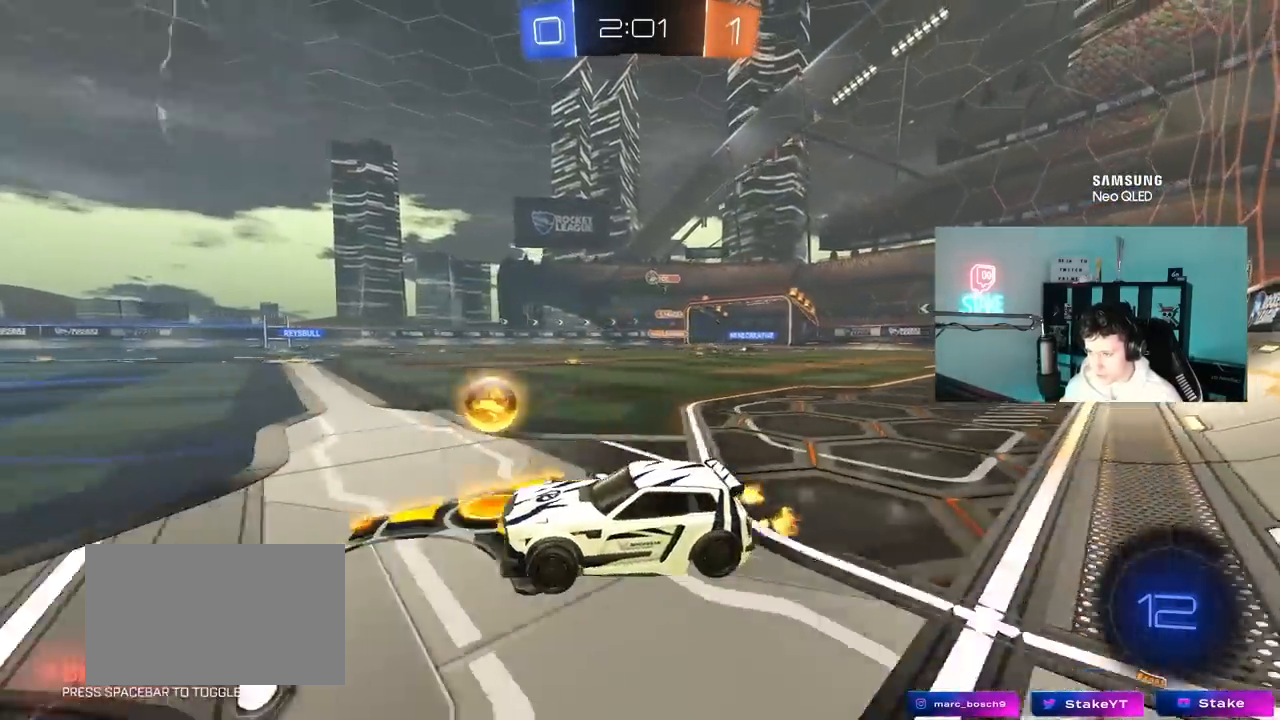
{"keys": ["d", "w"], "mouse": ["left"], "mouse_move": "still", "events": [[17, "shift", "down"], [100, "shift", "up"], [383, "mouse_left", "down"]]}
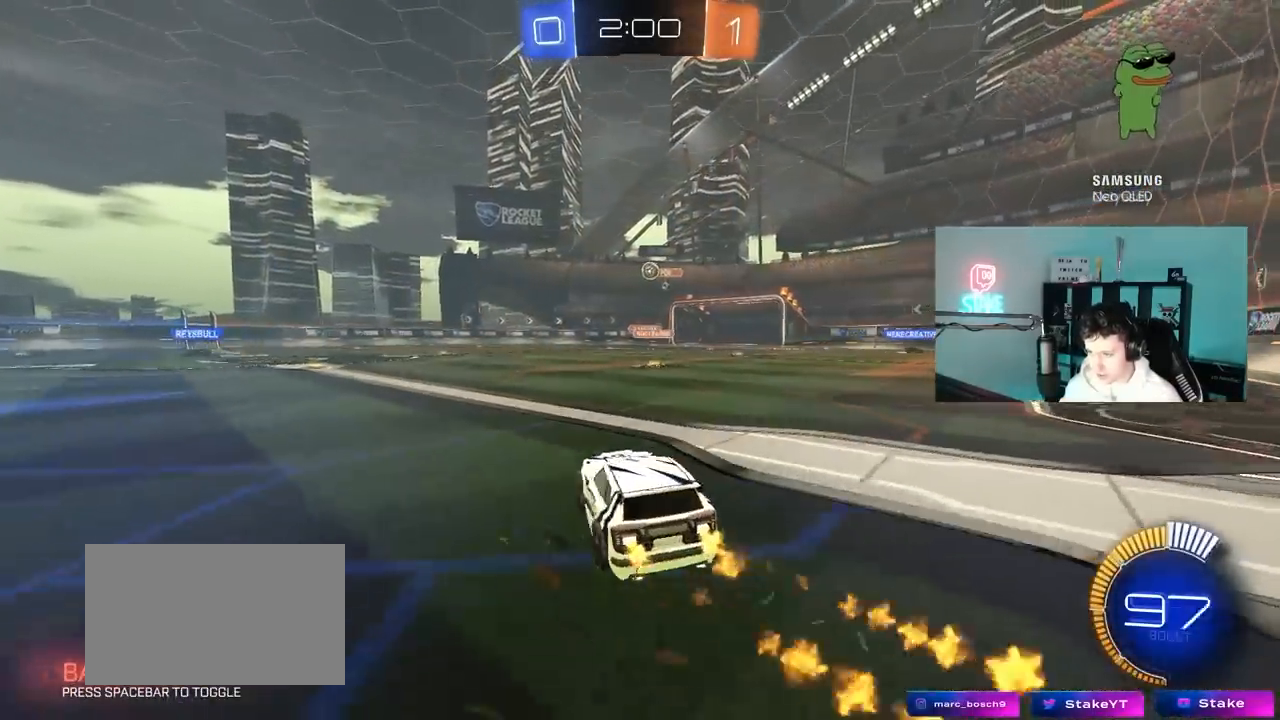
{"keys": ["w"], "mouse": [], "mouse_move": "still", "events": [[167, "d", "up"], [350, "mouse_left", "up"], [400, "a", "down"], [500, "a", "up"]]}
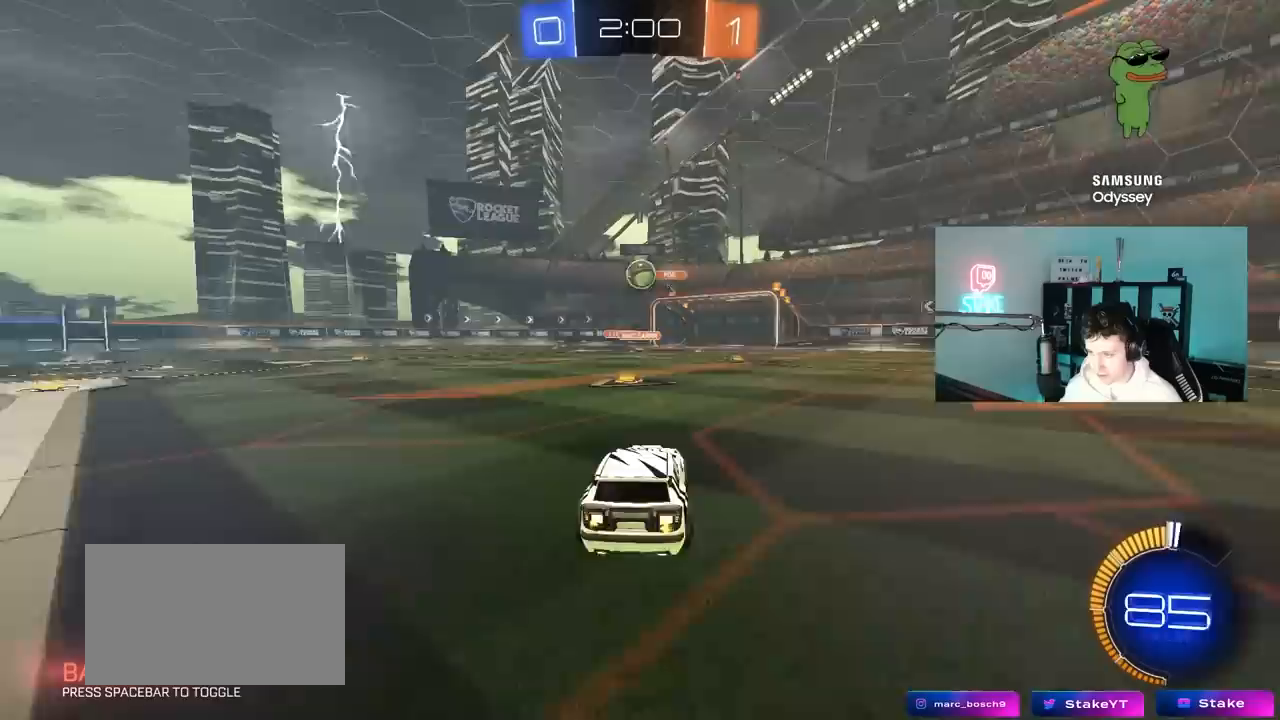
{"keys": ["s"], "mouse": ["left", "right"], "mouse_move": "down", "events": [[33, "mouse_left", "down"], [367, "d", "down"], [367, "w", "up"], [417, "mouse_right", "down"], [467, "a", "down"], [467, "d", "up"], [467, "s", "down"], [500, "a", "up"]]}
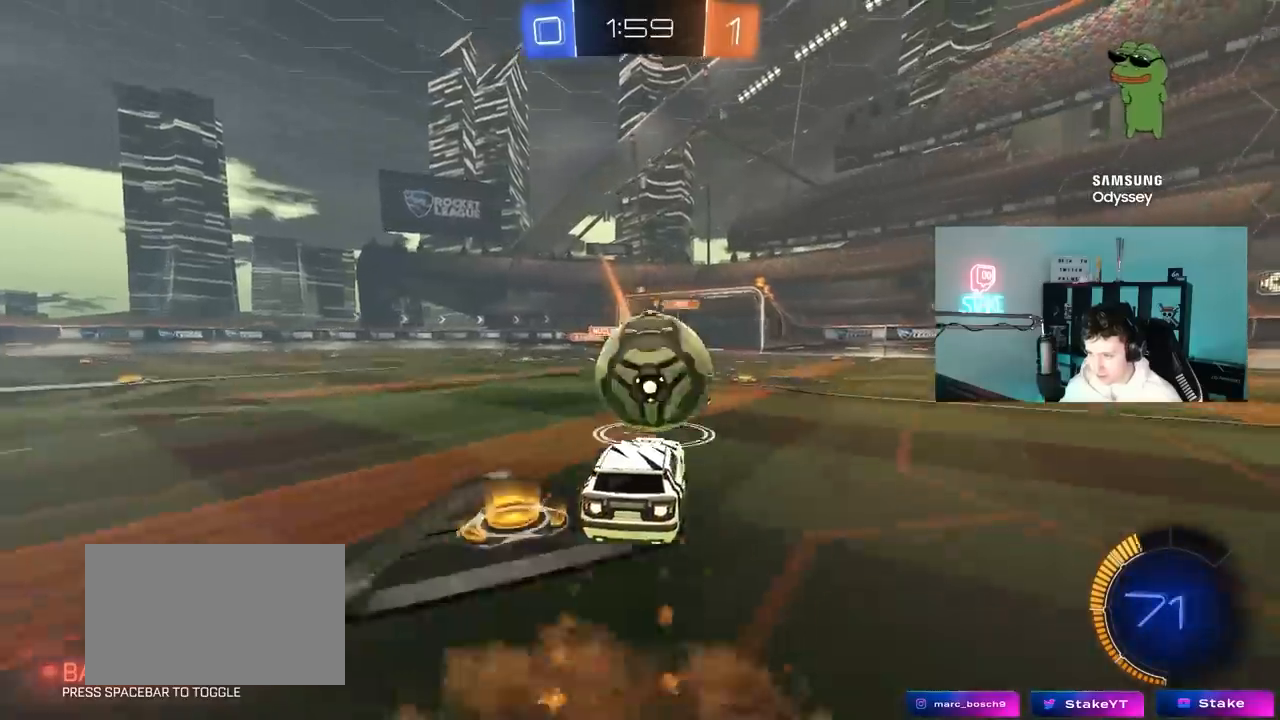
{"keys": ["a", "shift", "w"], "mouse": ["left"], "mouse_move": "still", "events": [[50, "mouse_right", "up"], [50, "s", "up"], [100, "mouse_right", "down"], [200, "s", "down"], [283, "a", "down"], [283, "mouse_right", "up"], [283, "shift", "down"], [333, "s", "up"], [433, "w", "down"]]}
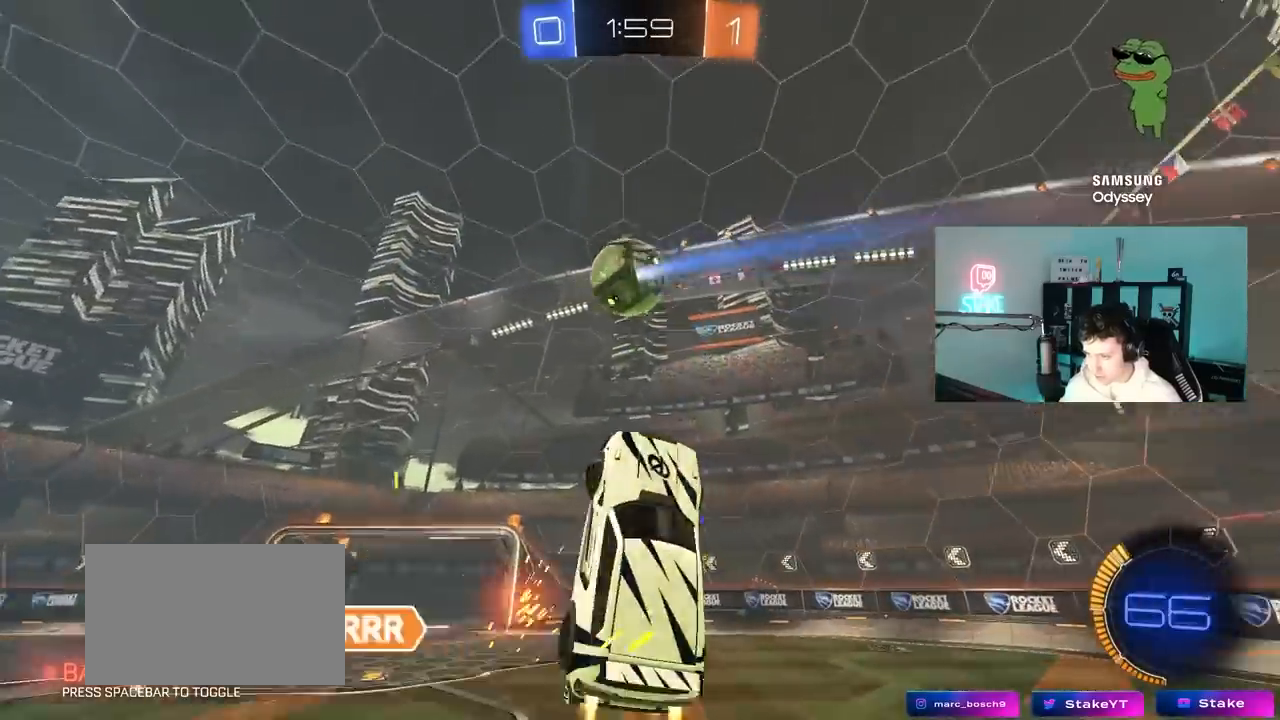
{"keys": ["a", "s"], "mouse": [], "mouse_move": "still", "events": [[17, "mouse_left", "up"], [217, "w", "up"], [400, "s", "down"], [483, "shift", "up"]]}
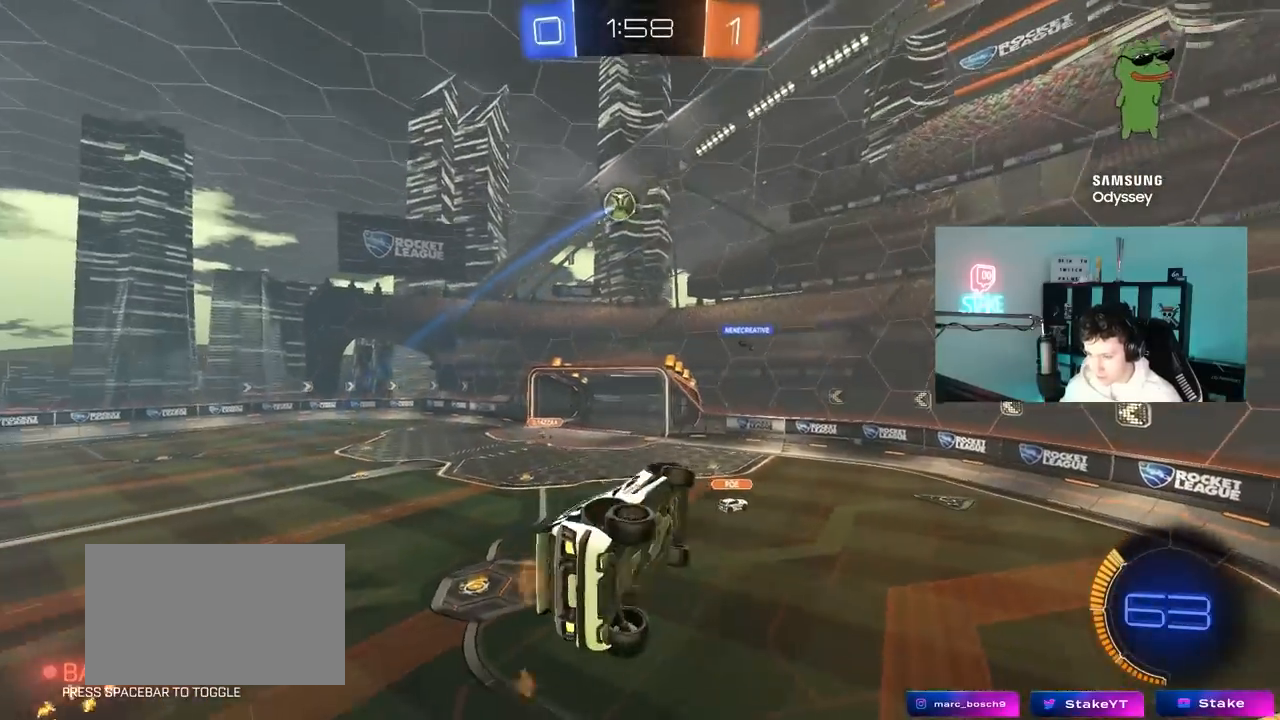
{"keys": ["shift"], "mouse": [], "mouse_move": "still", "events": [[33, "a", "up"], [133, "s", "up"], [217, "s", "down"], [317, "d", "down"], [317, "shift", "down"], [417, "s", "up"], [467, "d", "up"]]}
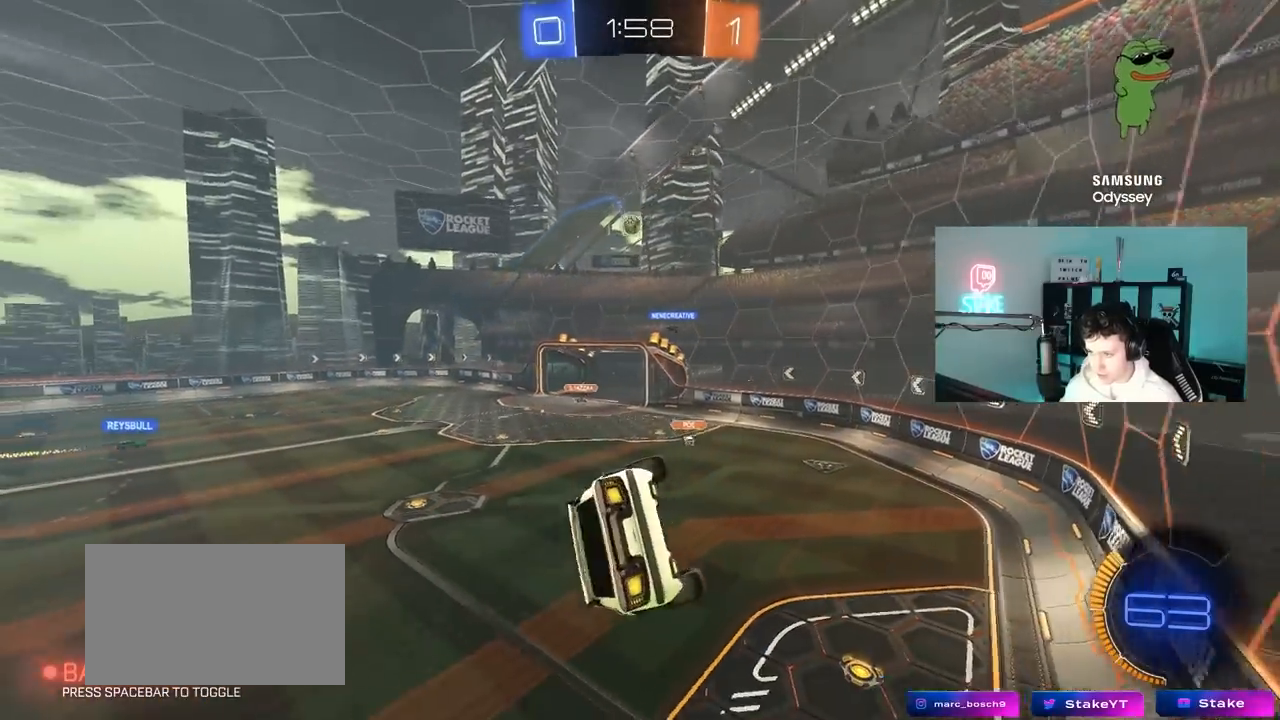
{"keys": ["a", "w"], "mouse": [], "mouse_move": "still", "events": [[50, "a", "down"], [50, "shift", "up"], [150, "w", "down"]]}
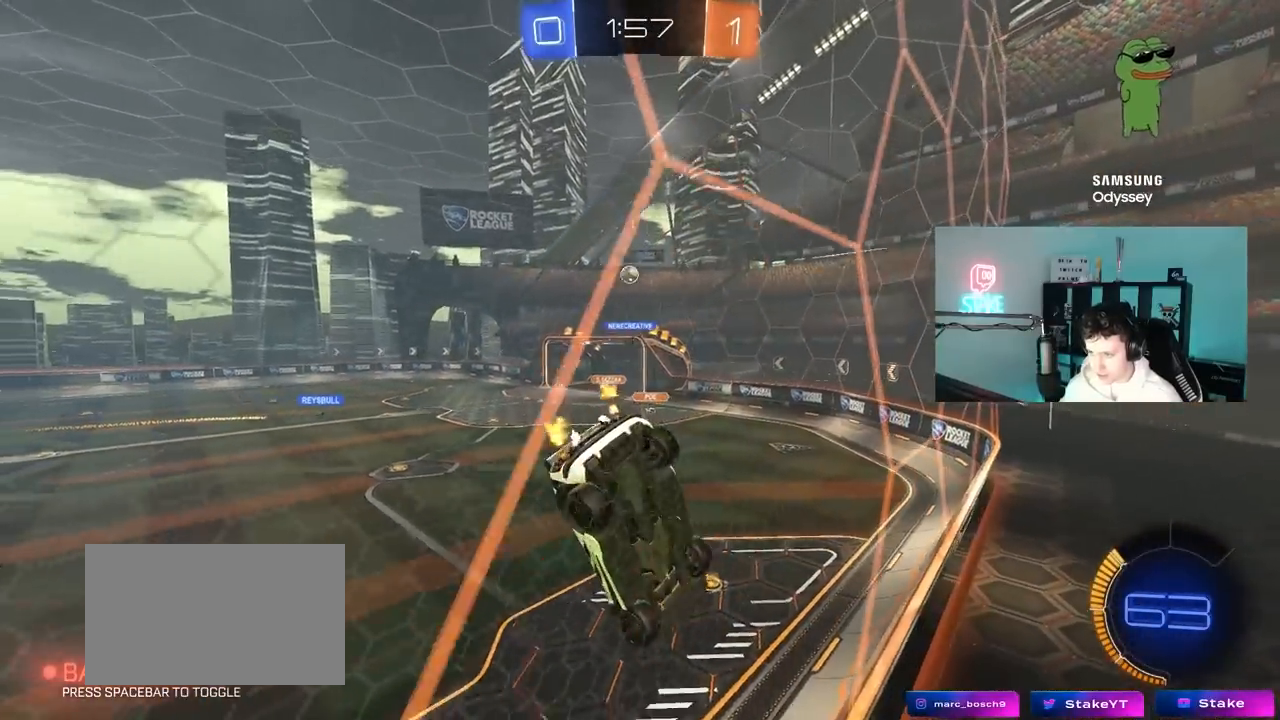
{"keys": ["w"], "mouse": [], "mouse_move": "still", "events": [[450, "a", "up"]]}
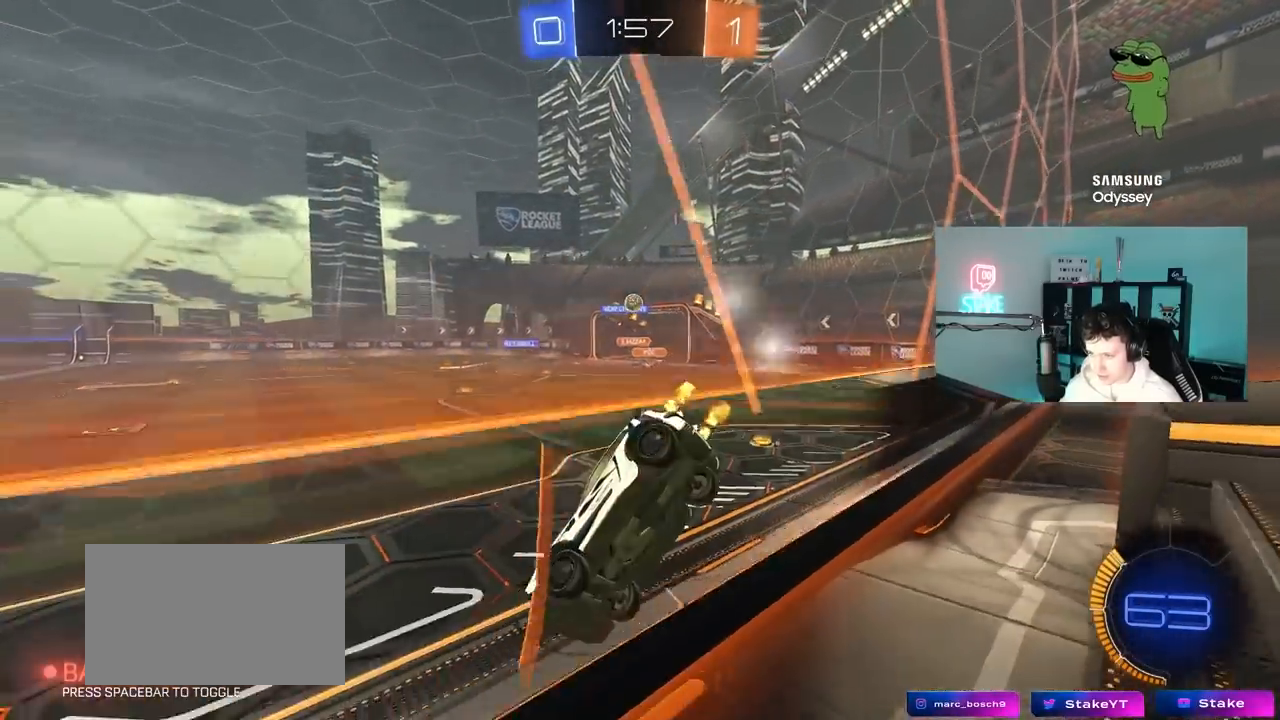
{"keys": ["d", "w"], "mouse": ["left"], "mouse_move": "down", "events": [[83, "d", "down"], [317, "shift", "down"], [467, "mouse_left", "down"], [467, "shift", "up"]]}
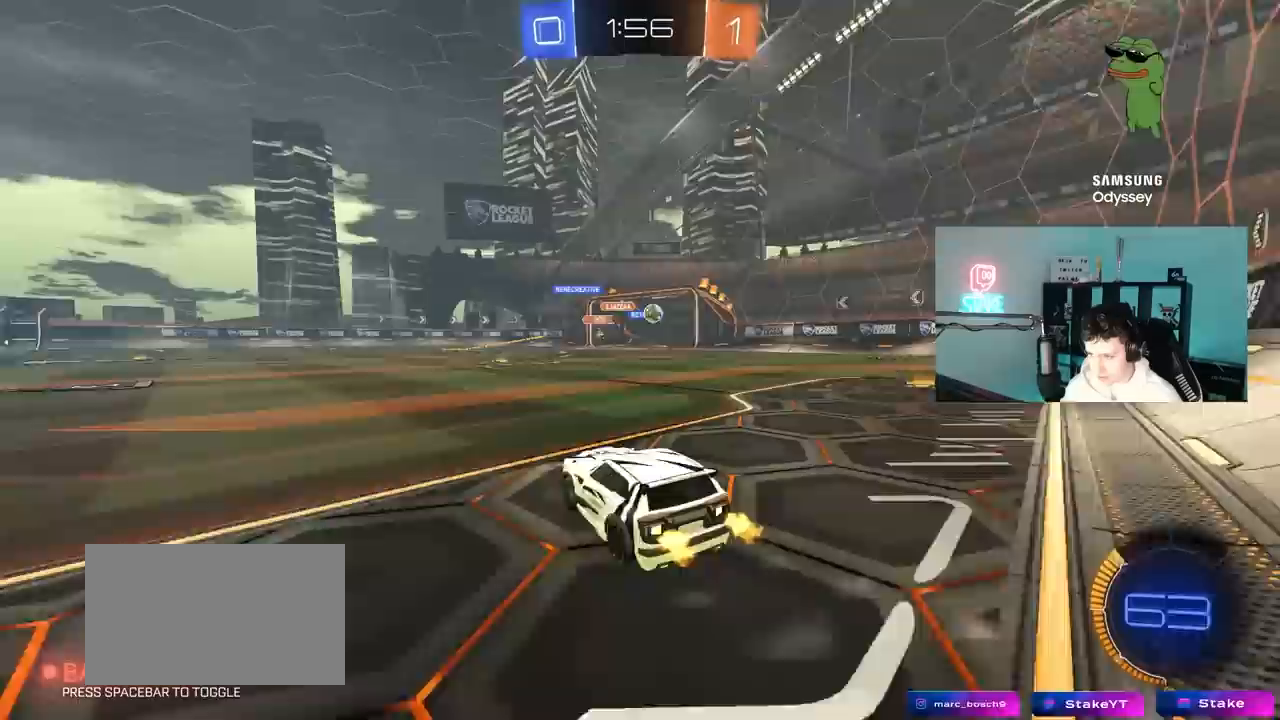
{"keys": ["d", "w"], "mouse": ["left"], "mouse_move": "still", "events": [[200, "d", "up"], [283, "d", "down"]]}
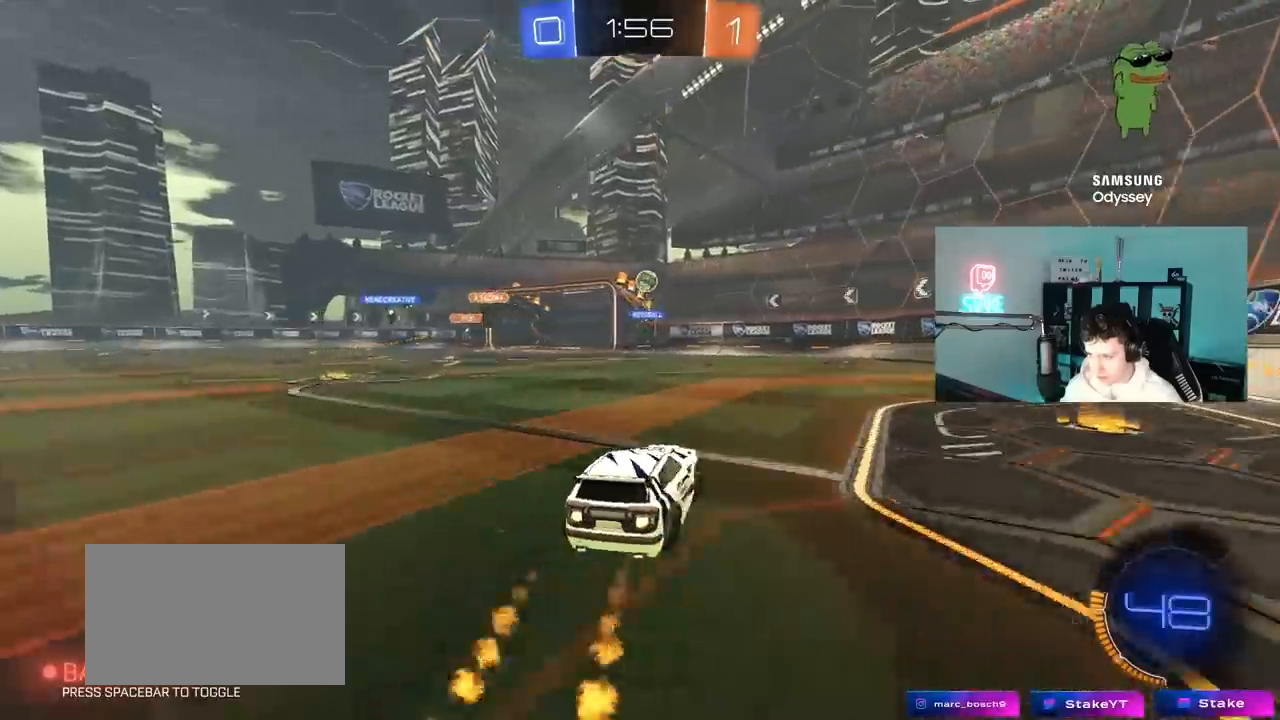
{"keys": ["d", "s"], "mouse": ["left", "right"], "mouse_move": "still", "events": [[67, "a", "down"], [67, "d", "up"], [167, "mouse_left", "up"], [167, "w", "up"], [217, "a", "up"], [217, "mouse_right", "down"], [300, "a", "down"], [300, "s", "down"], [450, "shift", "down"], [483, "a", "up"], [483, "d", "down"], [483, "mouse_left", "down"], [483, "shift", "up"]]}
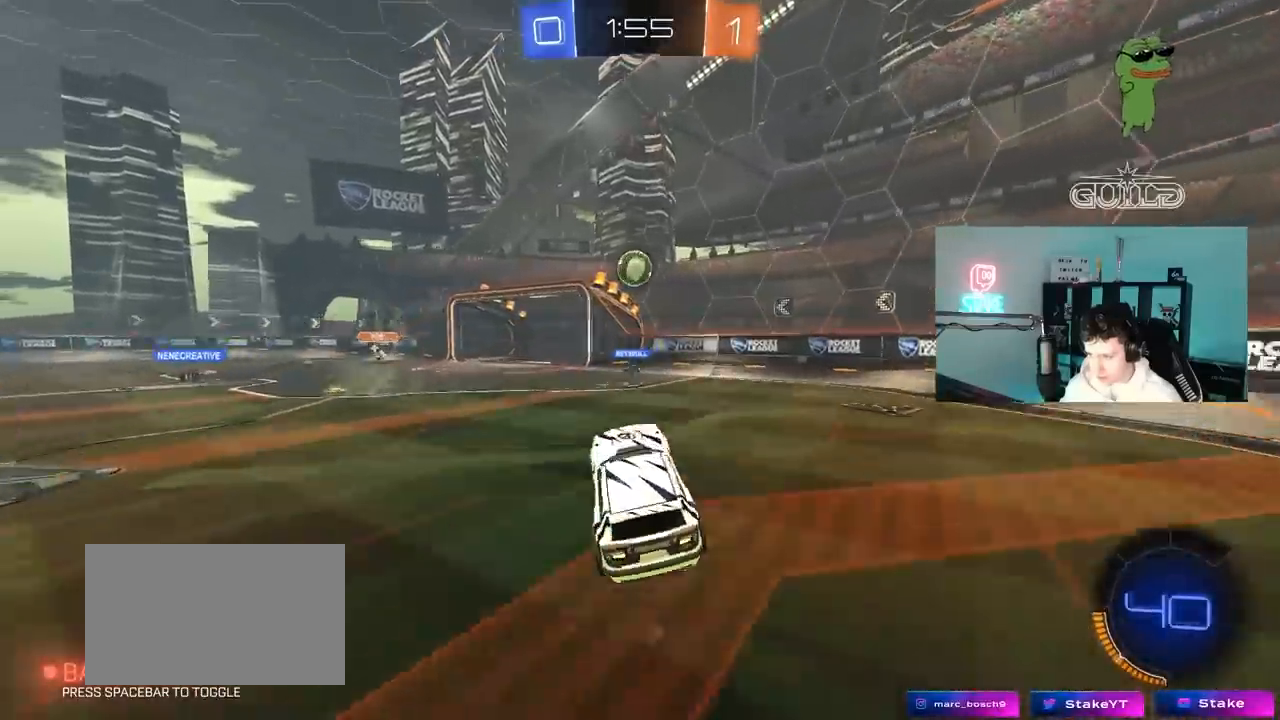
{"keys": ["a", "w"], "mouse": [], "mouse_move": "up", "events": [[33, "mouse_right", "up"], [33, "s", "up"], [83, "d", "up"], [133, "a", "down"], [183, "a", "up"], [217, "d", "down"], [267, "w", "down"], [417, "a", "down"], [417, "d", "up"], [417, "mouse_left", "up"]]}
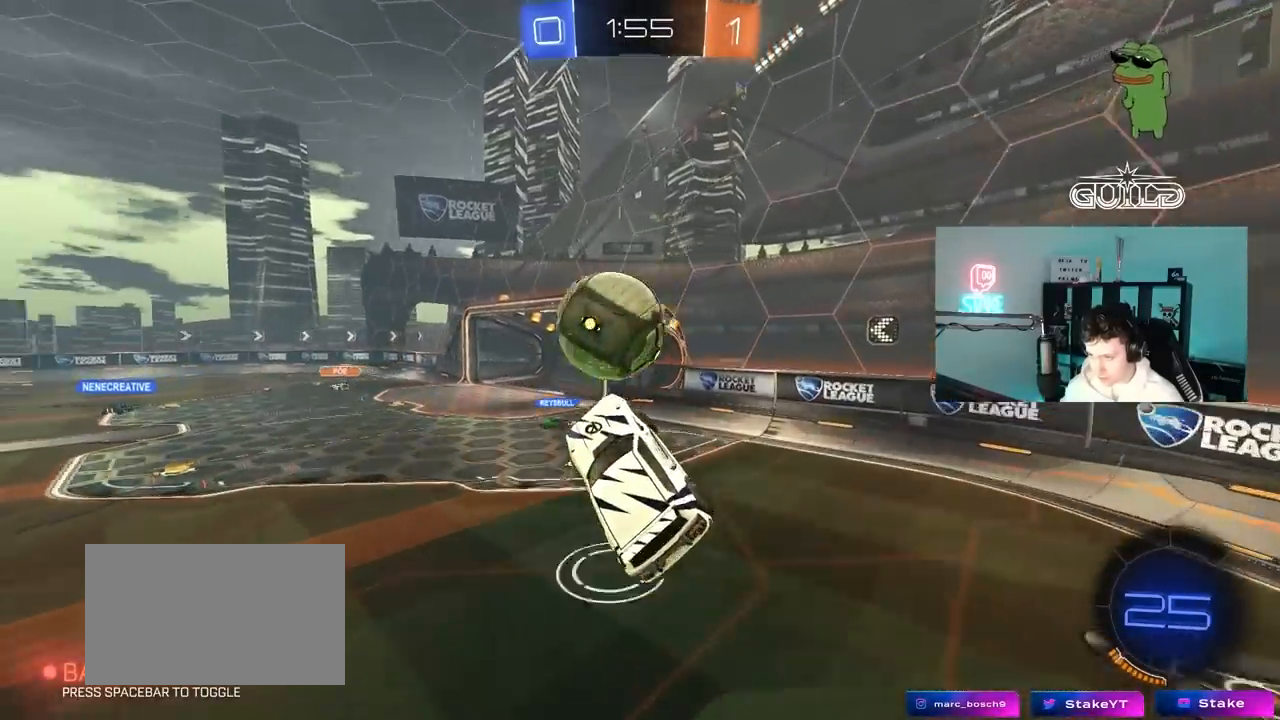
{"keys": ["a", "s", "shift"], "mouse": [], "mouse_move": "still", "events": [[50, "mouse_right", "down"], [50, "shift", "down"], [150, "s", "down"], [150, "w", "up"], [200, "mouse_right", "up"]]}
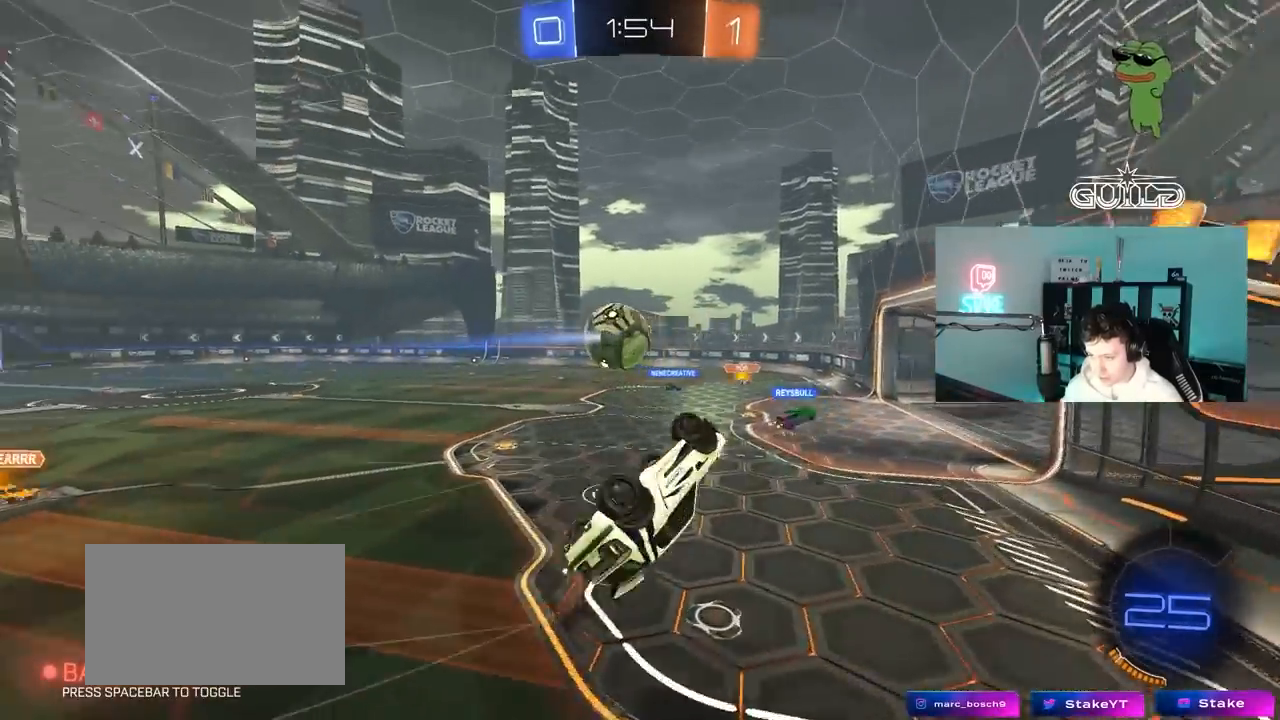
{"keys": ["w"], "mouse": [], "mouse_move": "still", "events": [[67, "s", "up"], [167, "s", "down"], [300, "s", "up"], [350, "shift", "up"], [450, "a", "up"], [483, "w", "down"]]}
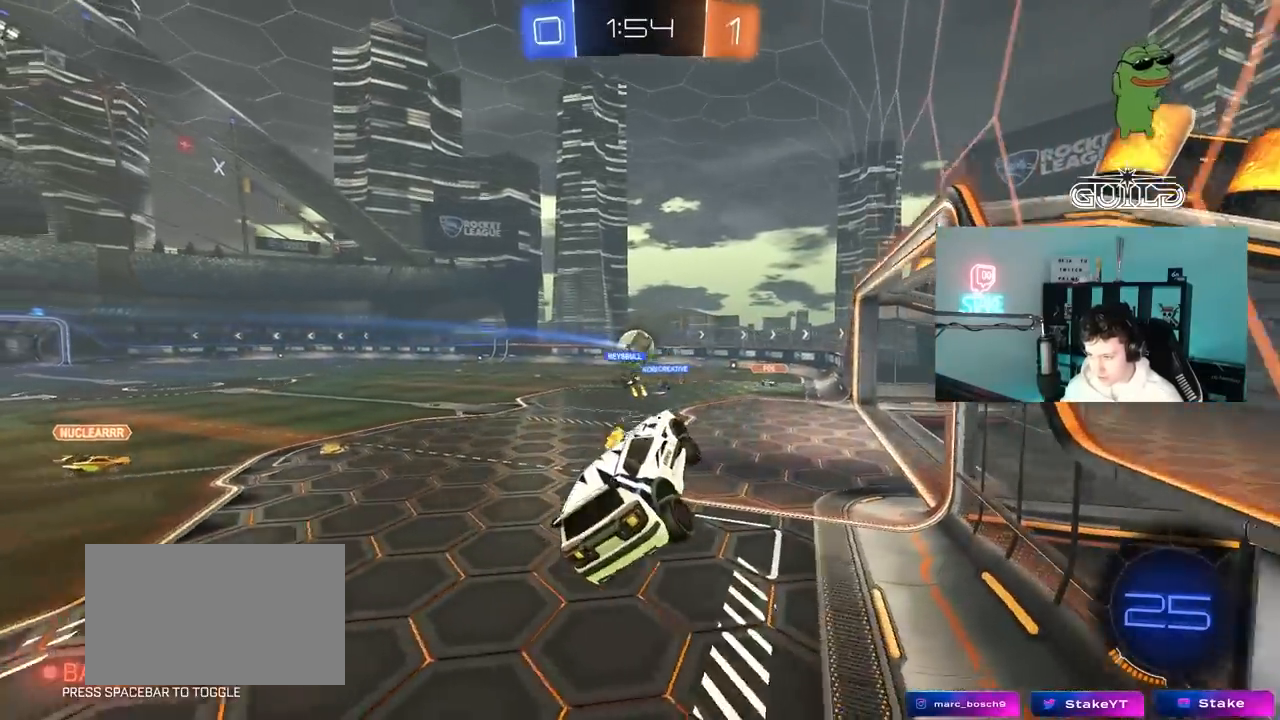
{"keys": ["d", "w"], "mouse": [], "mouse_move": "still", "events": [[33, "a", "down"], [133, "a", "up"], [183, "d", "down"]]}
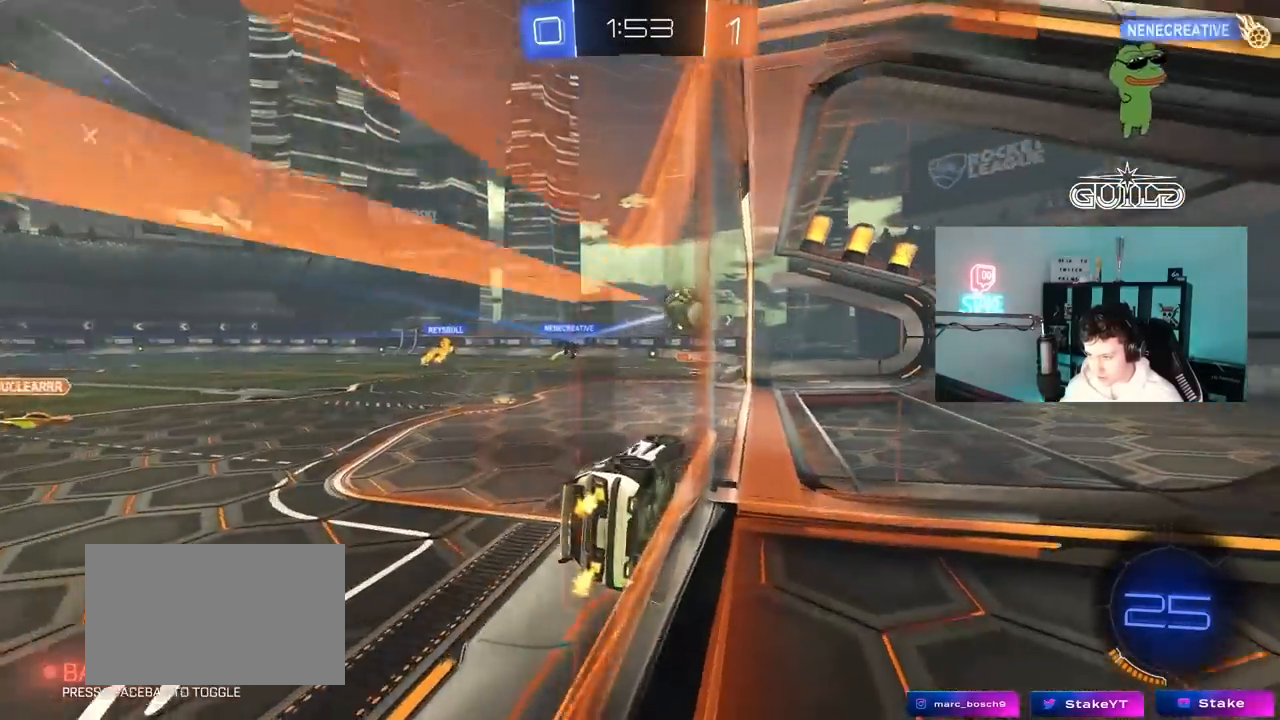
{"keys": ["a", "s", "shift", "space"], "mouse": [], "mouse_move": "still", "events": [[100, "d", "up"], [150, "mouse_right", "down"], [200, "a", "down"], [200, "shift", "down"], [200, "w", "up"], [233, "mouse_right", "up"], [433, "s", "down"], [467, "space", "down"]]}
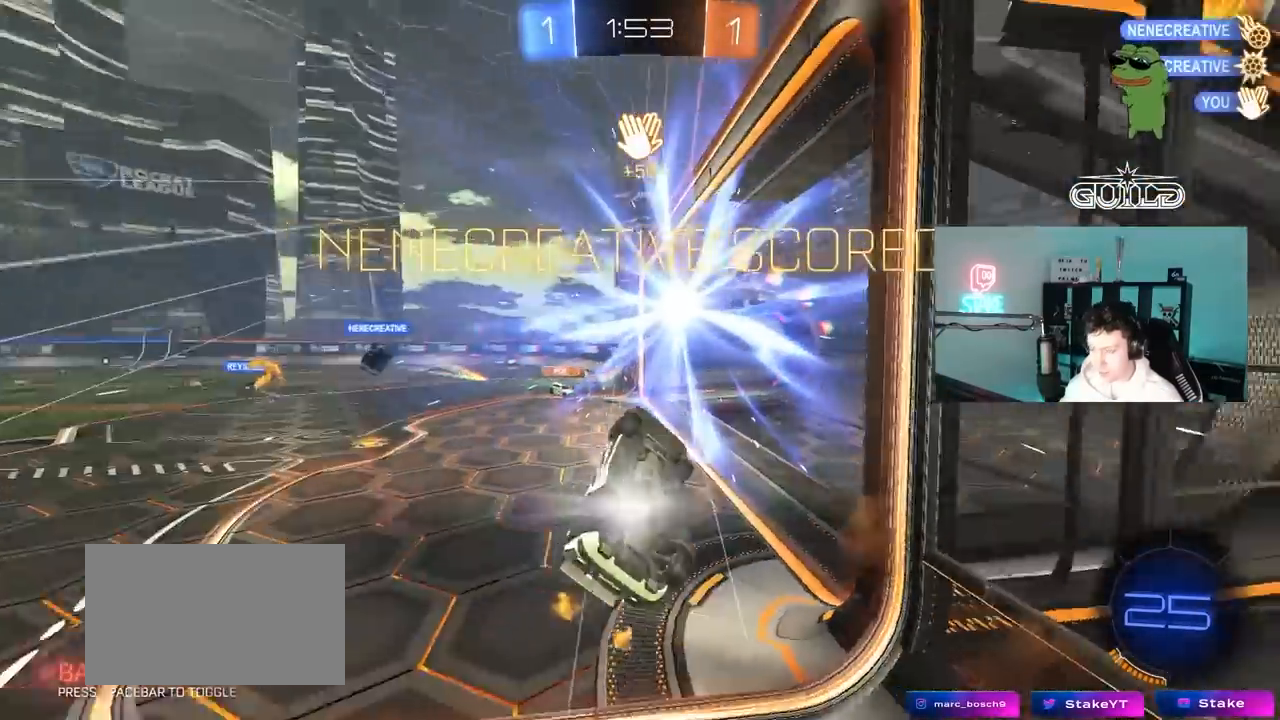
{"keys": ["s"], "mouse": [], "mouse_move": "still", "events": [[17, "shift", "up"], [117, "a", "up"], [167, "space", "up"], [350, "mouse_right", "down"], [483, "mouse_right", "up"]]}
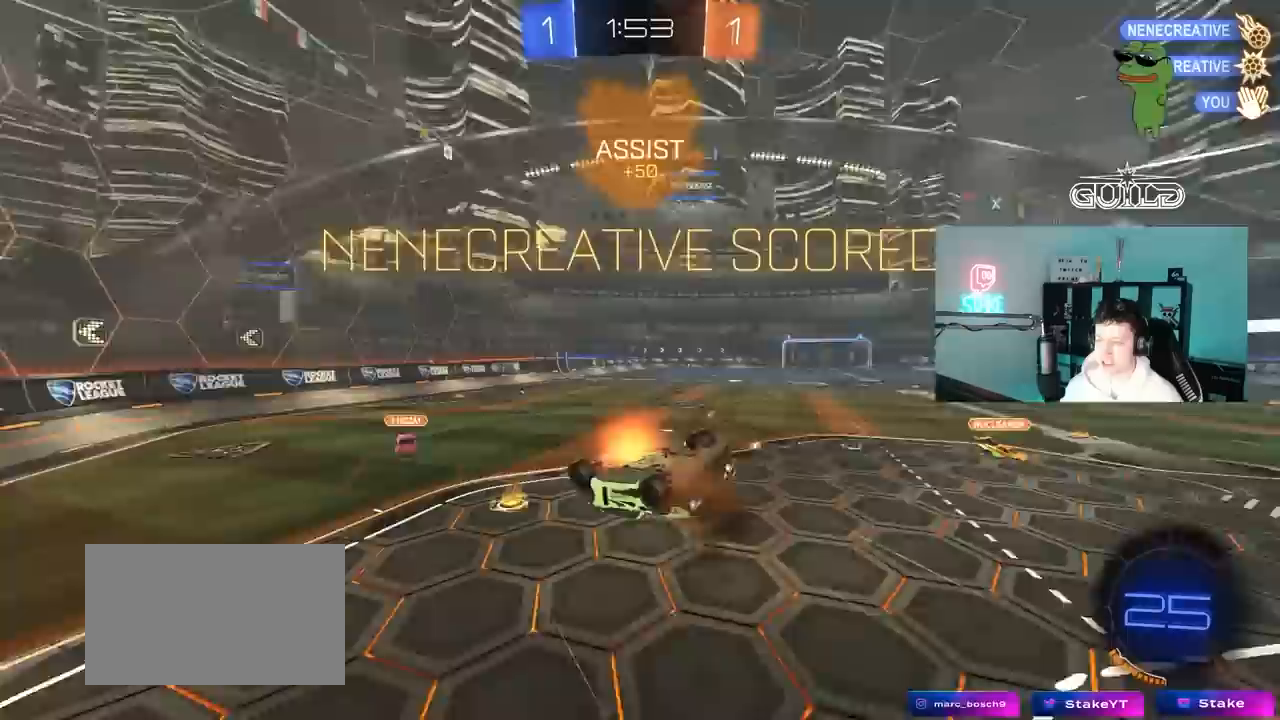
{"keys": ["d", "shift", "w"], "mouse": [], "mouse_move": "still", "events": [[33, "mouse_right", "down"], [183, "d", "down"], [183, "s", "up"], [267, "mouse_right", "up"], [317, "w", "down"], [367, "shift", "down"]]}
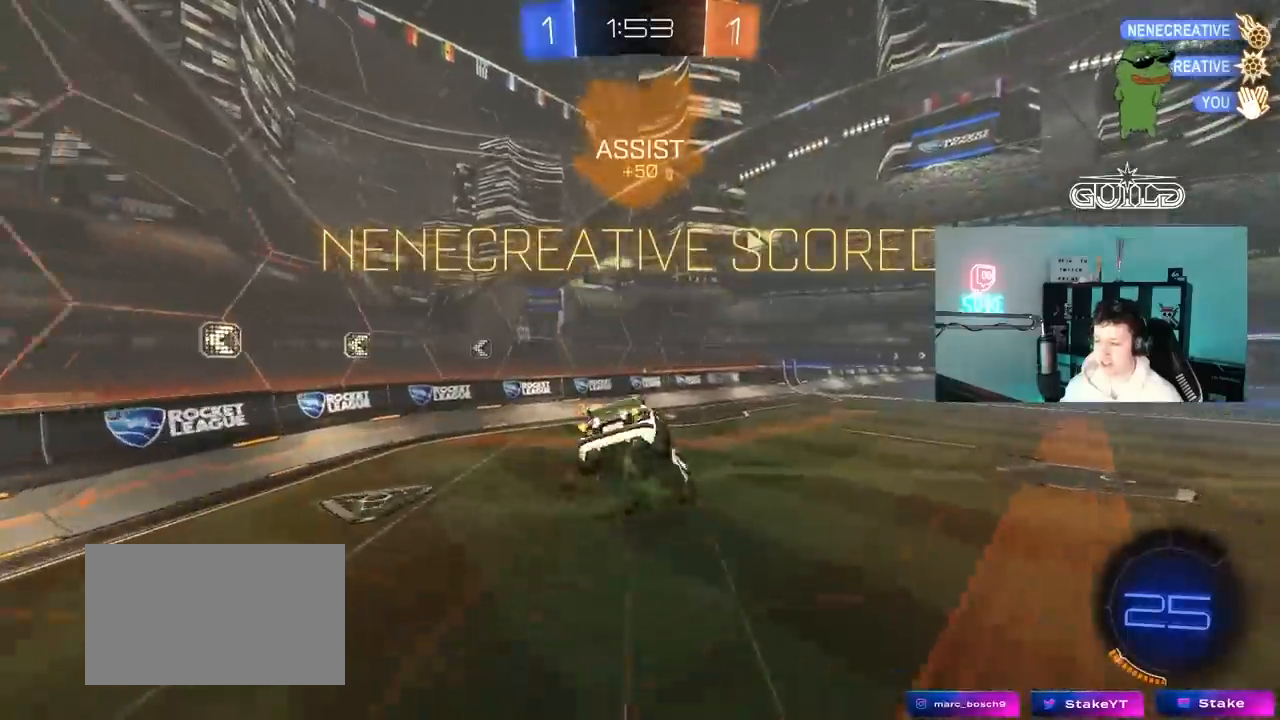
{"keys": ["a", "w"], "mouse": ["left"], "mouse_move": "still", "events": [[100, "mouse_left", "down"], [250, "a", "down"], [250, "d", "up"], [383, "shift", "up"], [433, "shift", "down"], [467, "shift", "up"]]}
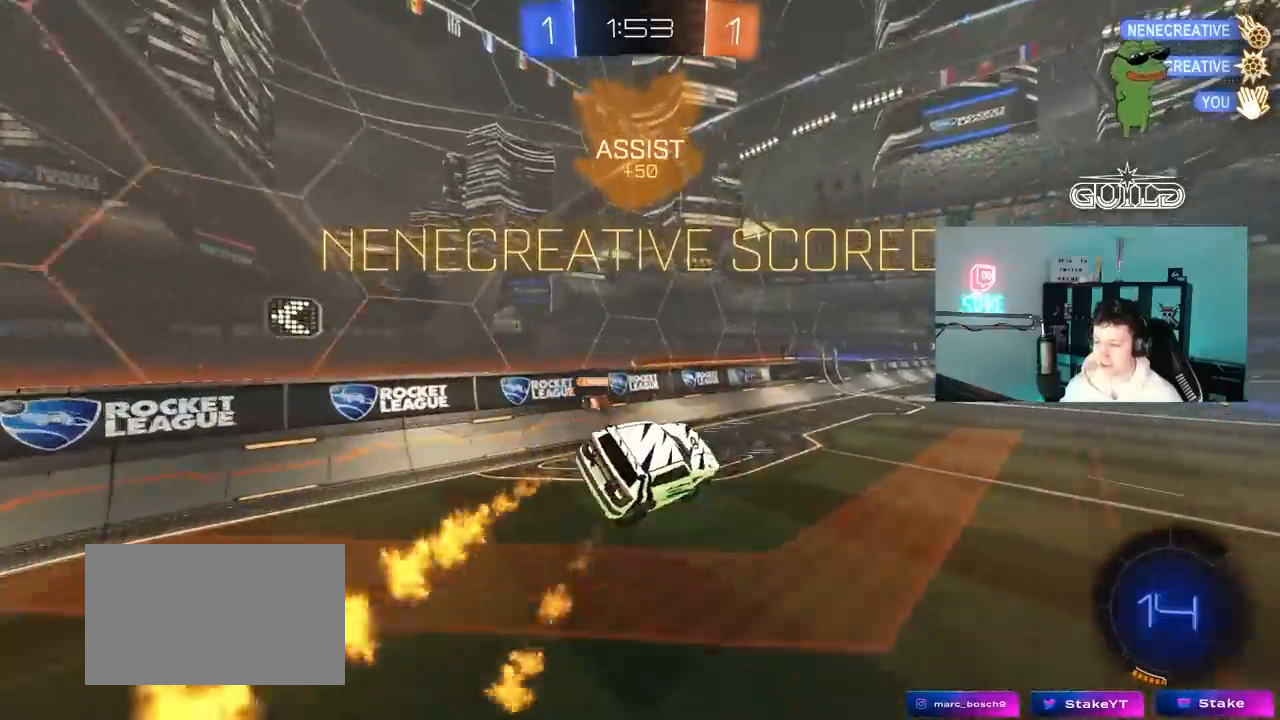
{"keys": ["w"], "mouse": ["left"], "mouse_move": "still", "events": [[17, "a", "up"], [17, "mouse_left", "up"], [17, "w", "up"], [167, "d", "down"], [250, "mouse_left", "down"], [250, "shift", "down"], [300, "d", "up"], [300, "shift", "up"], [383, "w", "down"], [400, "a", "down"], [483, "a", "up"]]}
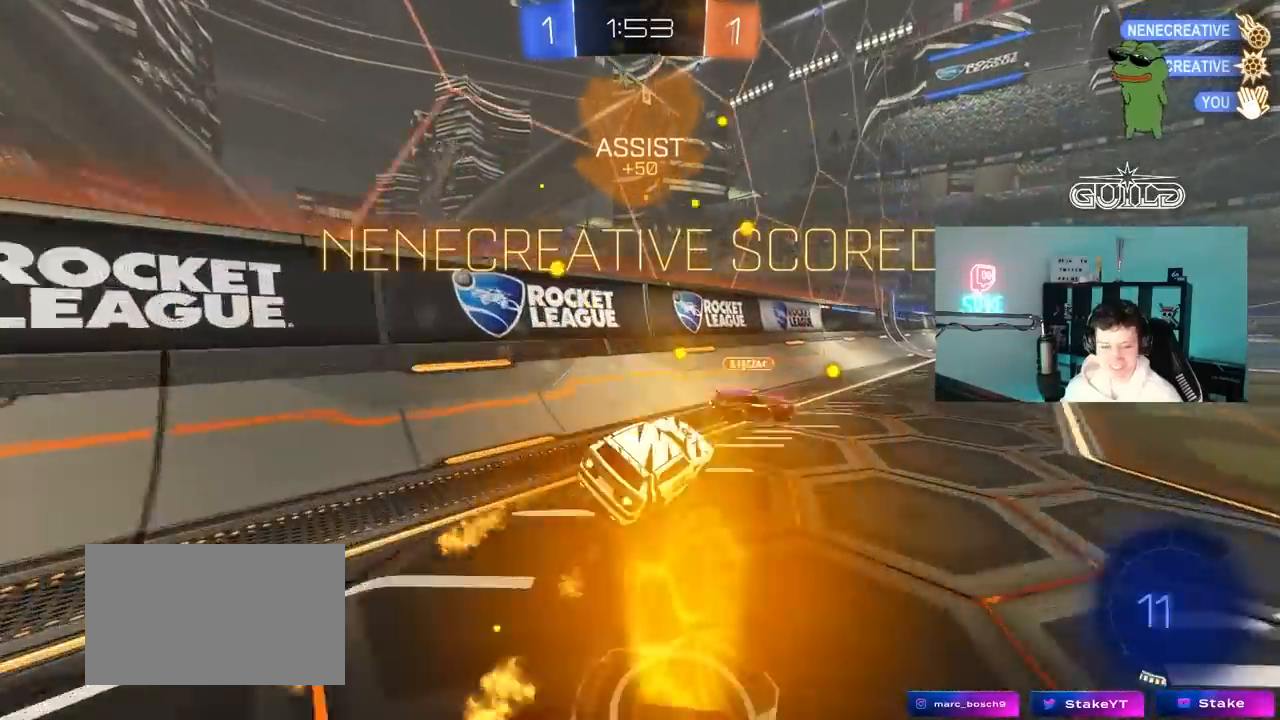
{"keys": ["d", "s", "shift"], "mouse": [], "mouse_move": "still", "events": [[183, "d", "down"], [183, "mouse_right", "down"], [267, "mouse_right", "up"], [267, "shift", "down"], [317, "mouse_right", "down"], [467, "mouse_left", "up"], [467, "s", "down"], [467, "w", "up"], [483, "mouse_right", "up"]]}
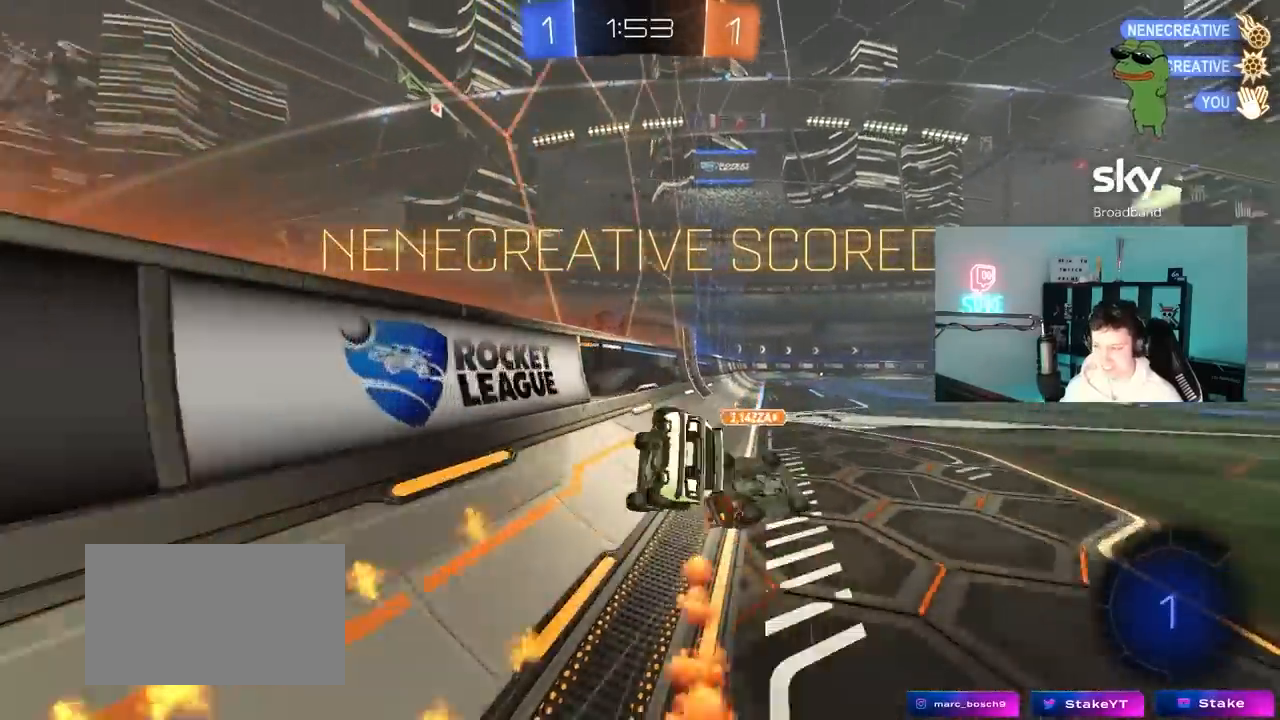
{"keys": ["d", "s", "shift"], "mouse": [], "mouse_move": "still", "events": [[100, "s", "up"], [150, "mouse_left", "down"], [150, "s", "down"], [250, "s", "up"], [383, "s", "down"], [483, "mouse_left", "up"]]}
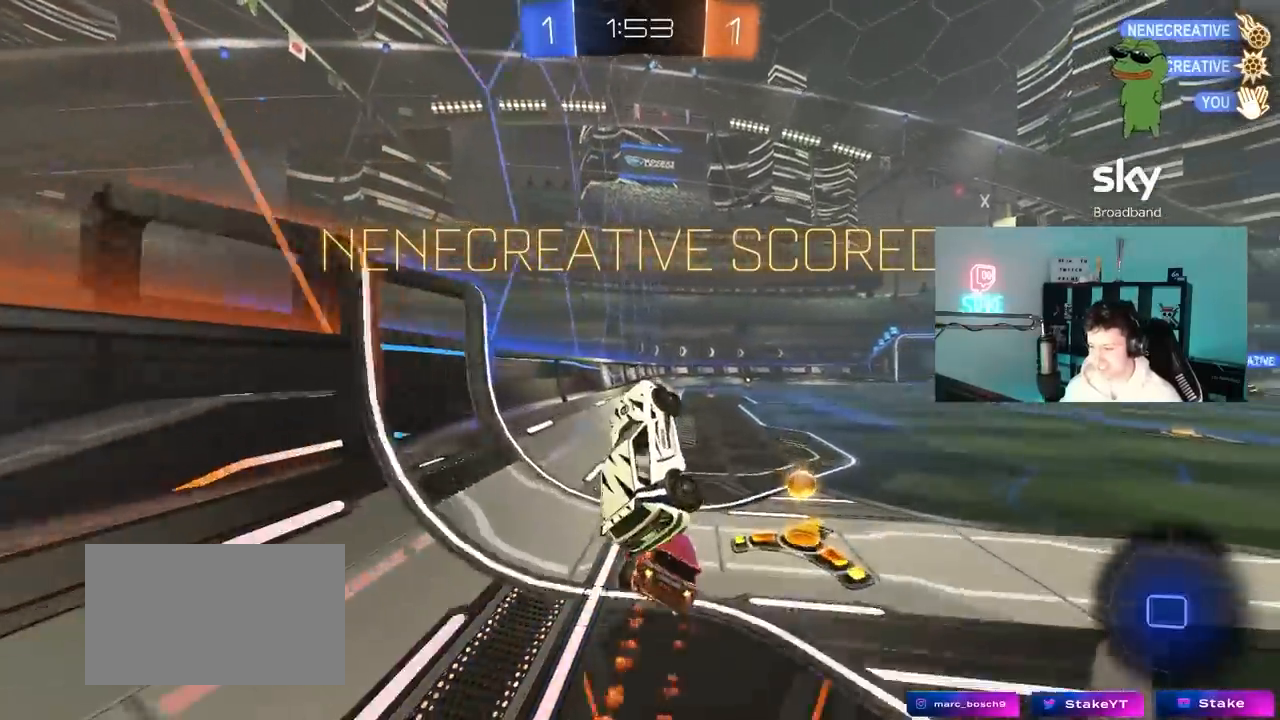
{"keys": [], "mouse": [], "mouse_move": "still", "events": [[17, "s", "up"], [67, "shift", "up"], [117, "d", "up"]]}